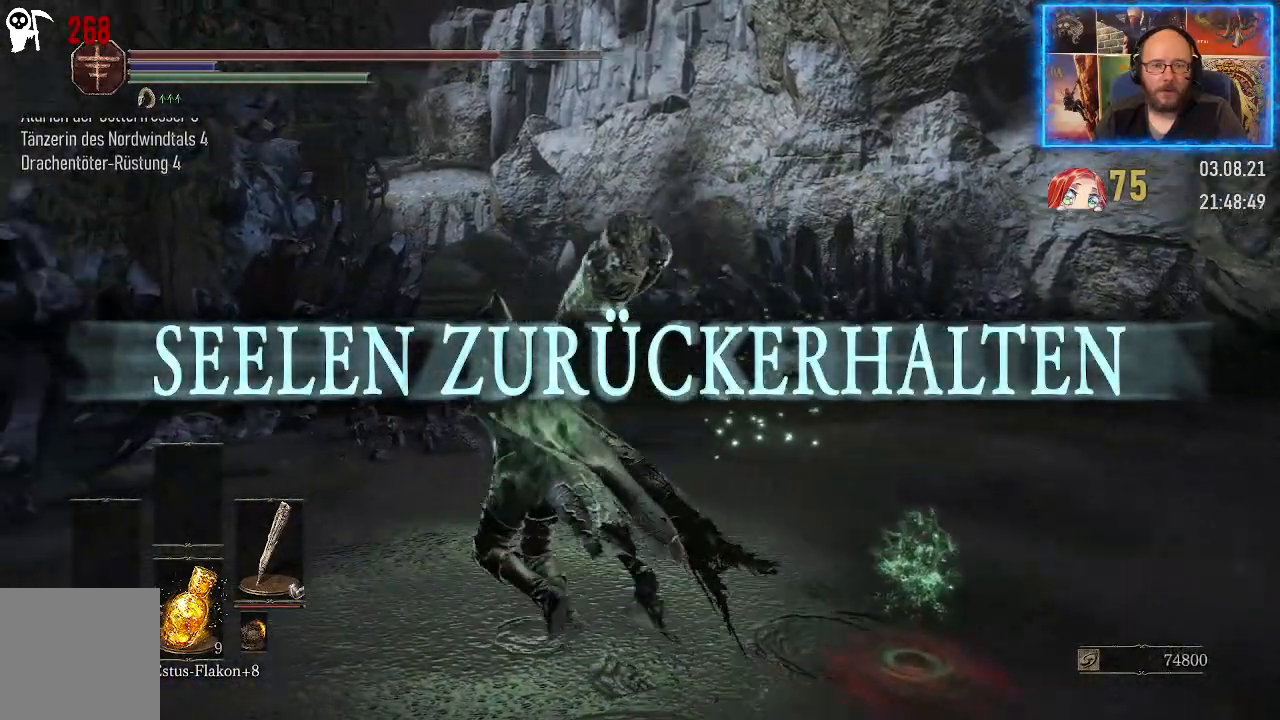
Gameplay with a controller (Xbox layout); each line is a JSON object with the inputs held at the frame after it. "events" lists button and stick changes between this image and that frame as [ms after this image, input, new state], when the widget could be followed in between. Not read: L2 R1.
{"buttons": [], "left_stick": "up", "right_stick": "center", "events": [[150, "left_stick", "up"], [367, "right_stick", "center"]]}
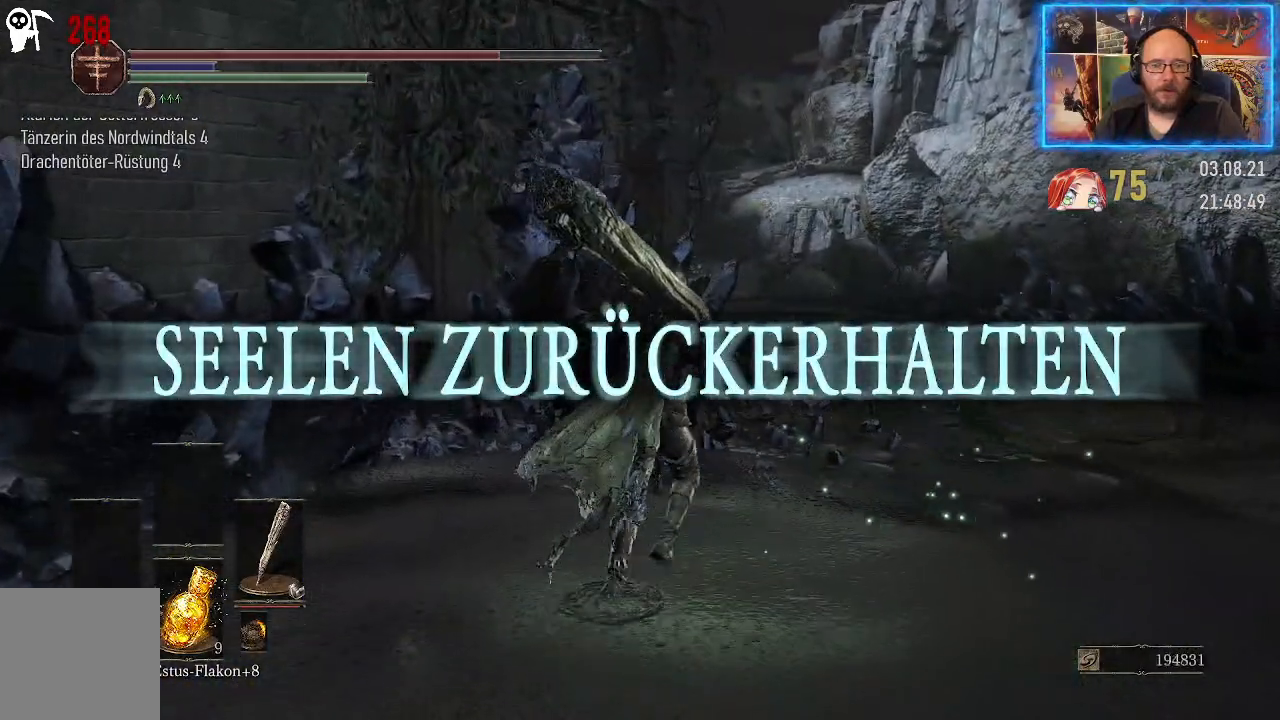
{"buttons": [], "left_stick": "up-right", "right_stick": "left", "events": [[133, "left_stick", "up-right"], [217, "right_stick", "left"]]}
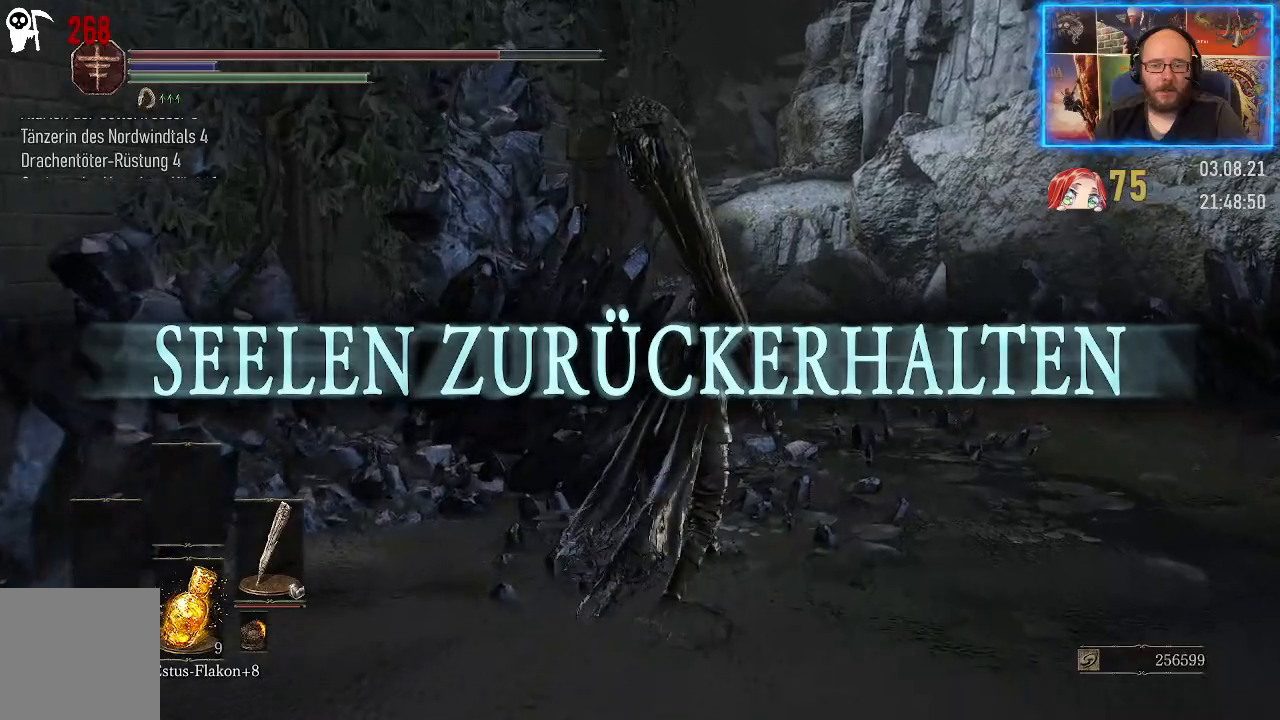
{"buttons": [], "left_stick": "up-right", "right_stick": "left", "events": []}
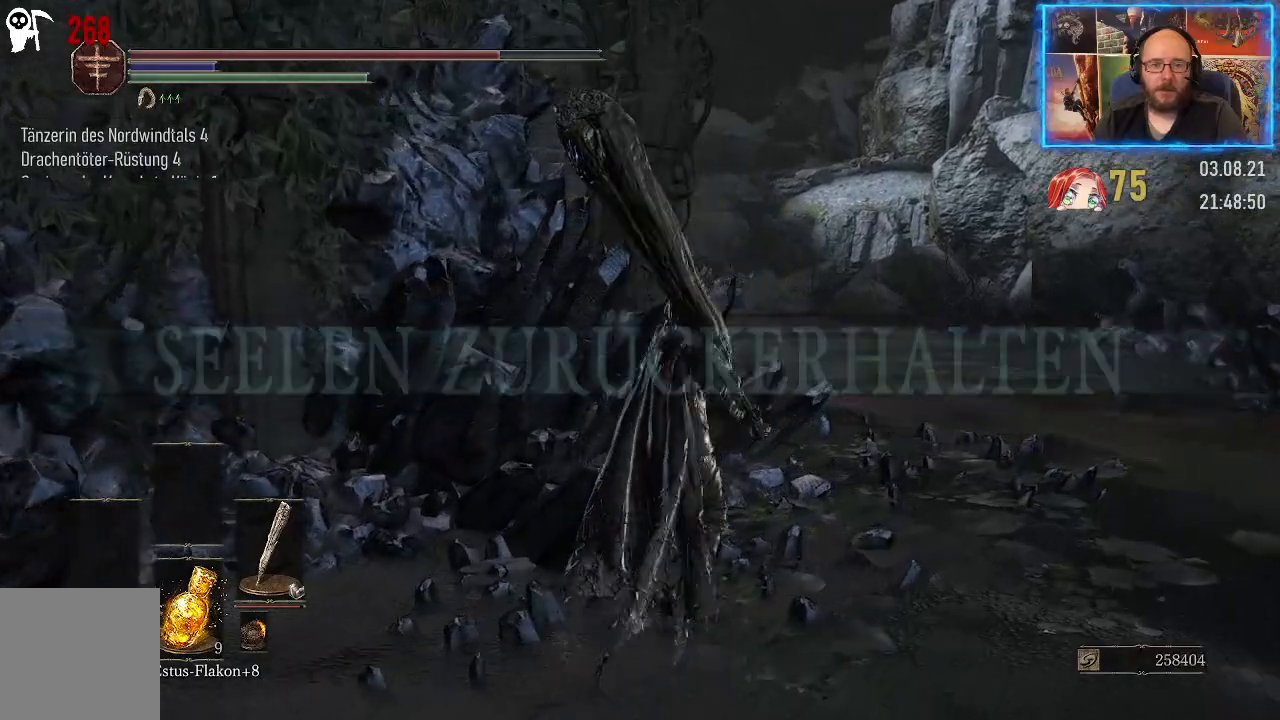
{"buttons": [], "left_stick": "up-right", "right_stick": "left", "events": []}
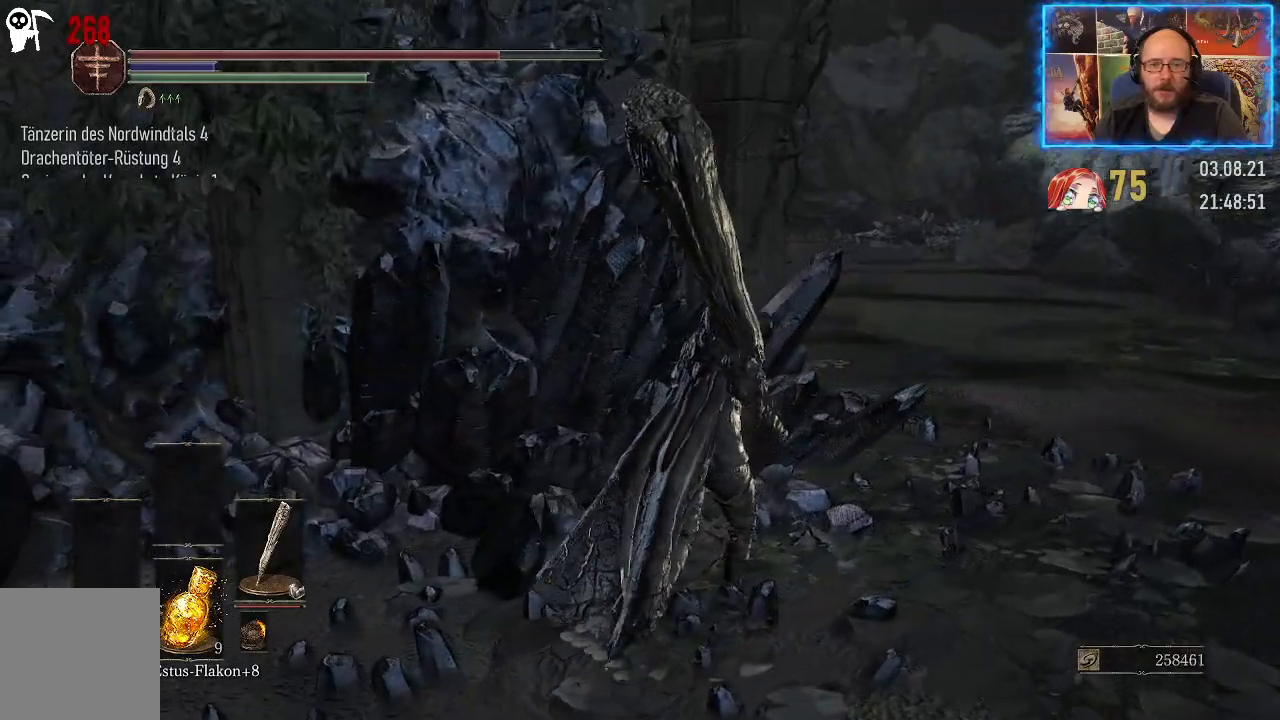
{"buttons": [], "left_stick": "up-right", "right_stick": "left", "events": []}
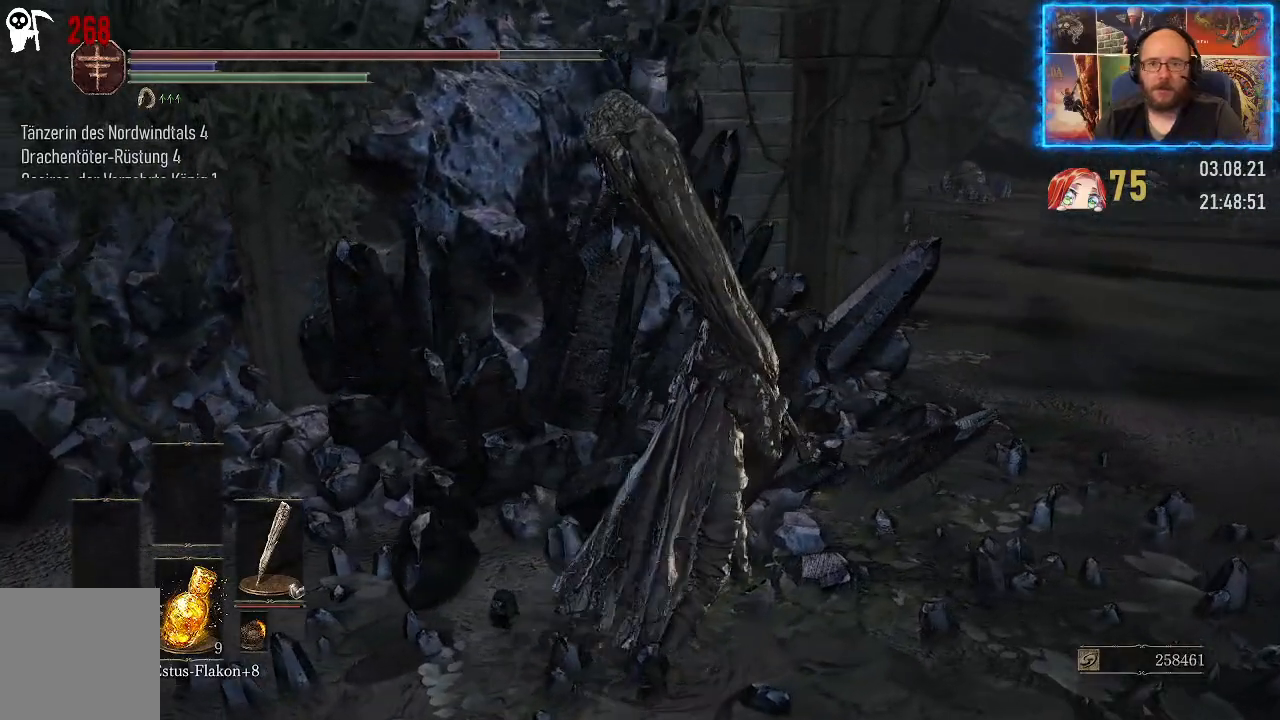
{"buttons": [], "left_stick": "center", "right_stick": "center", "events": [[117, "left_stick", "center"], [167, "right_stick", "center"]]}
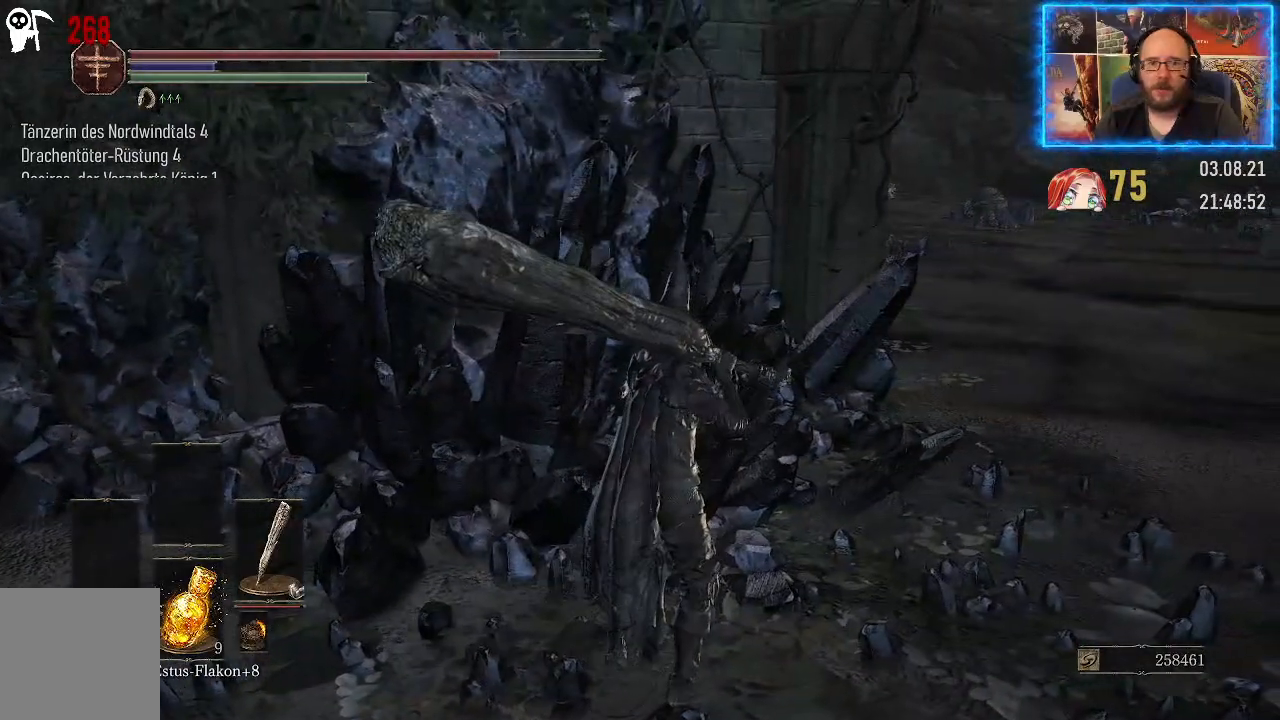
{"buttons": [], "left_stick": "up-right", "right_stick": "center", "events": [[267, "left_stick", "right"], [350, "left_stick", "up-right"]]}
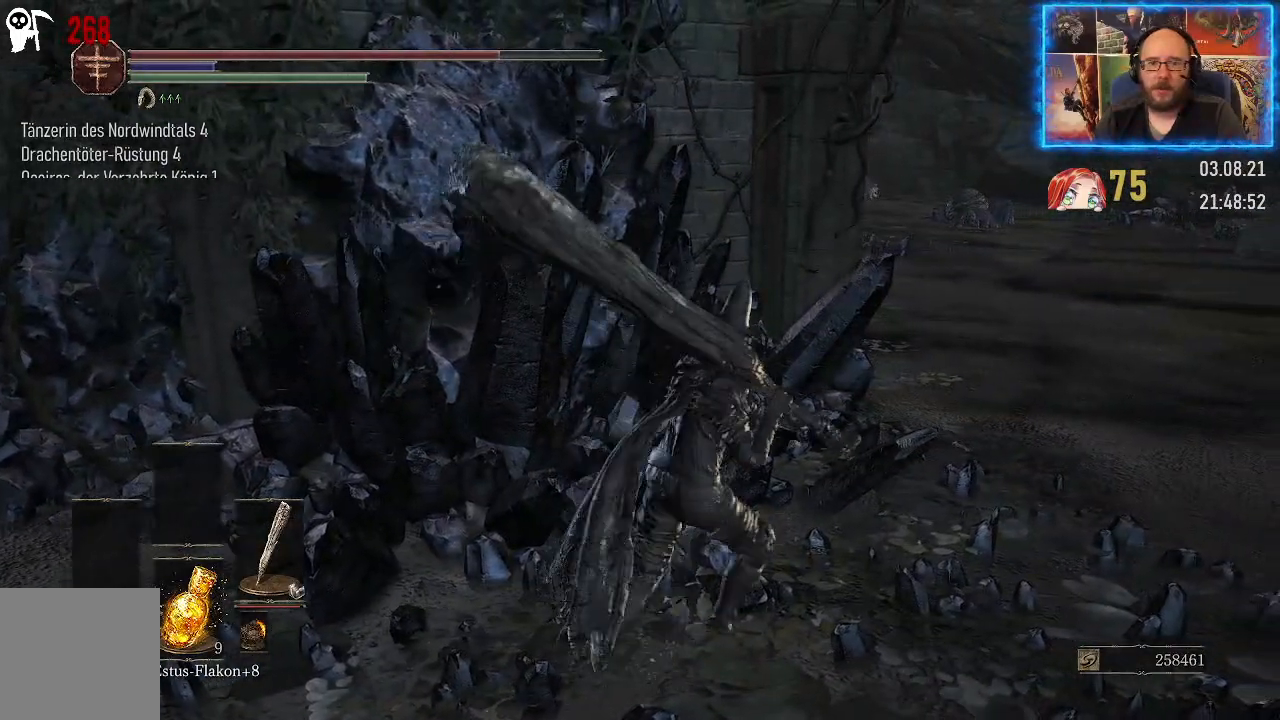
{"buttons": [], "left_stick": "up-right", "right_stick": "left", "events": [[100, "right_stick", "left"]]}
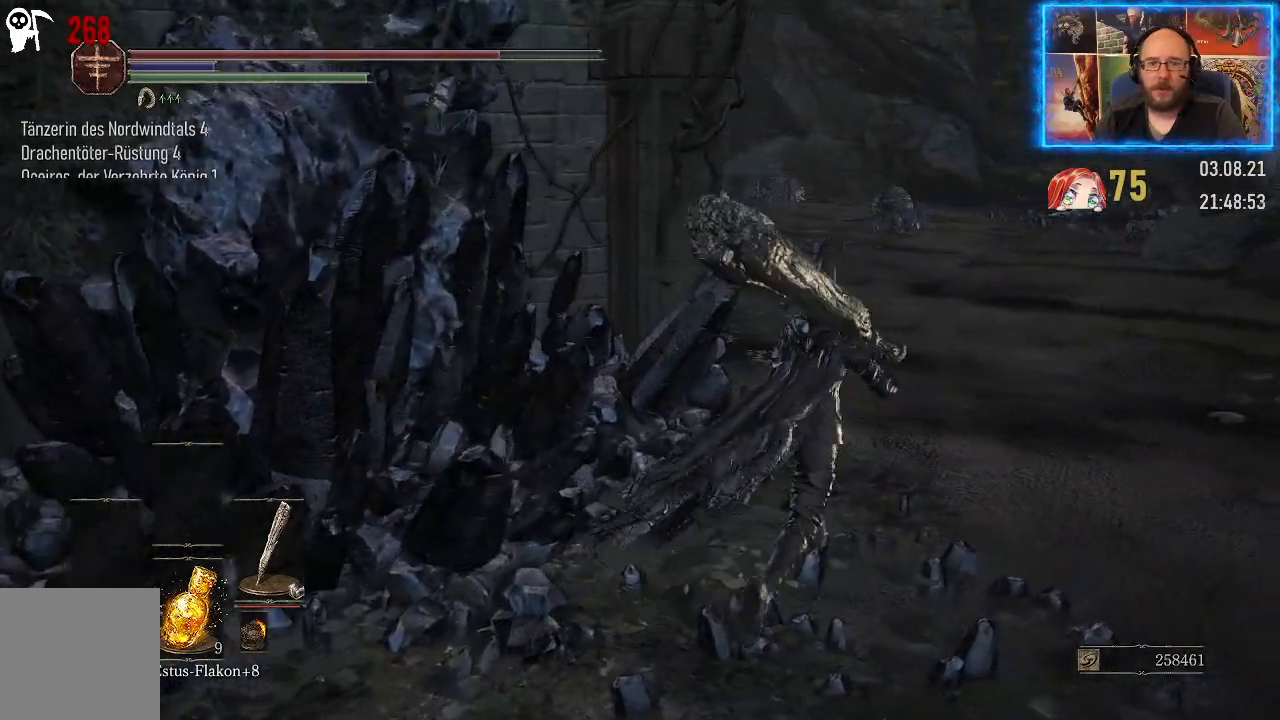
{"buttons": [], "left_stick": "up", "right_stick": "center", "events": [[100, "left_stick", "up"], [267, "left_stick", "up-left"], [317, "right_stick", "center"], [450, "left_stick", "up"]]}
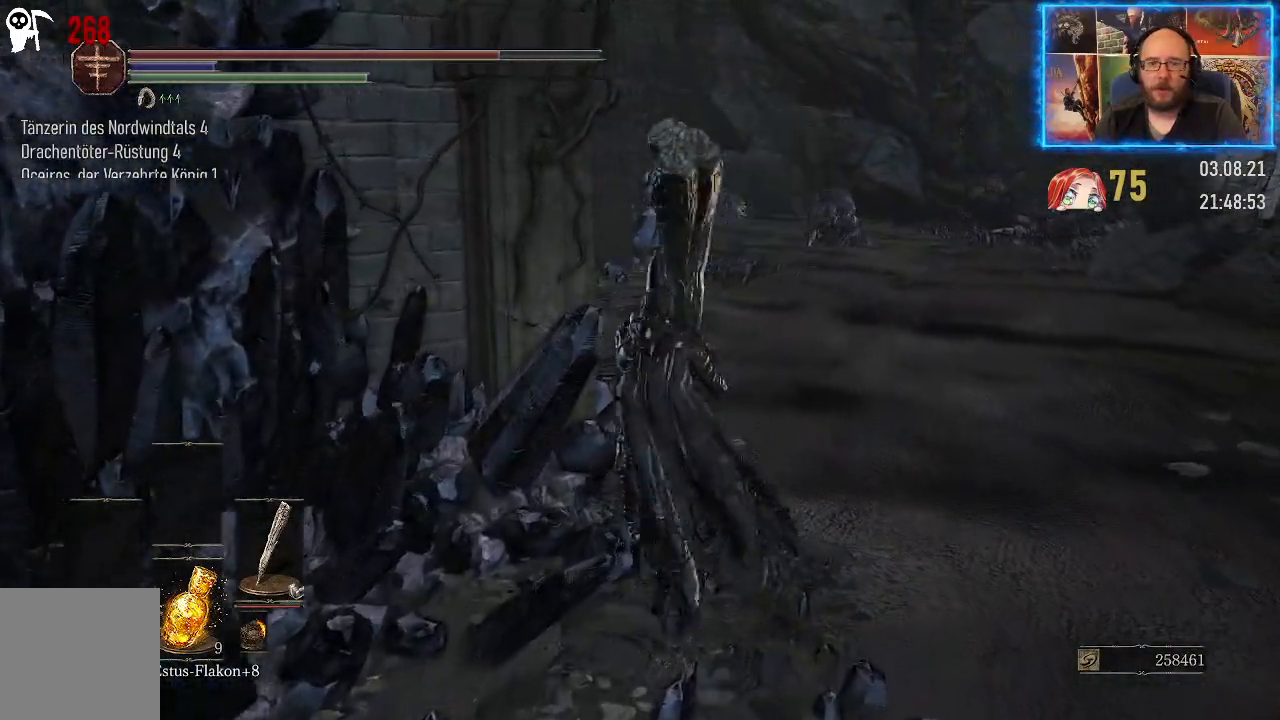
{"buttons": [], "left_stick": "up", "right_stick": "center", "events": []}
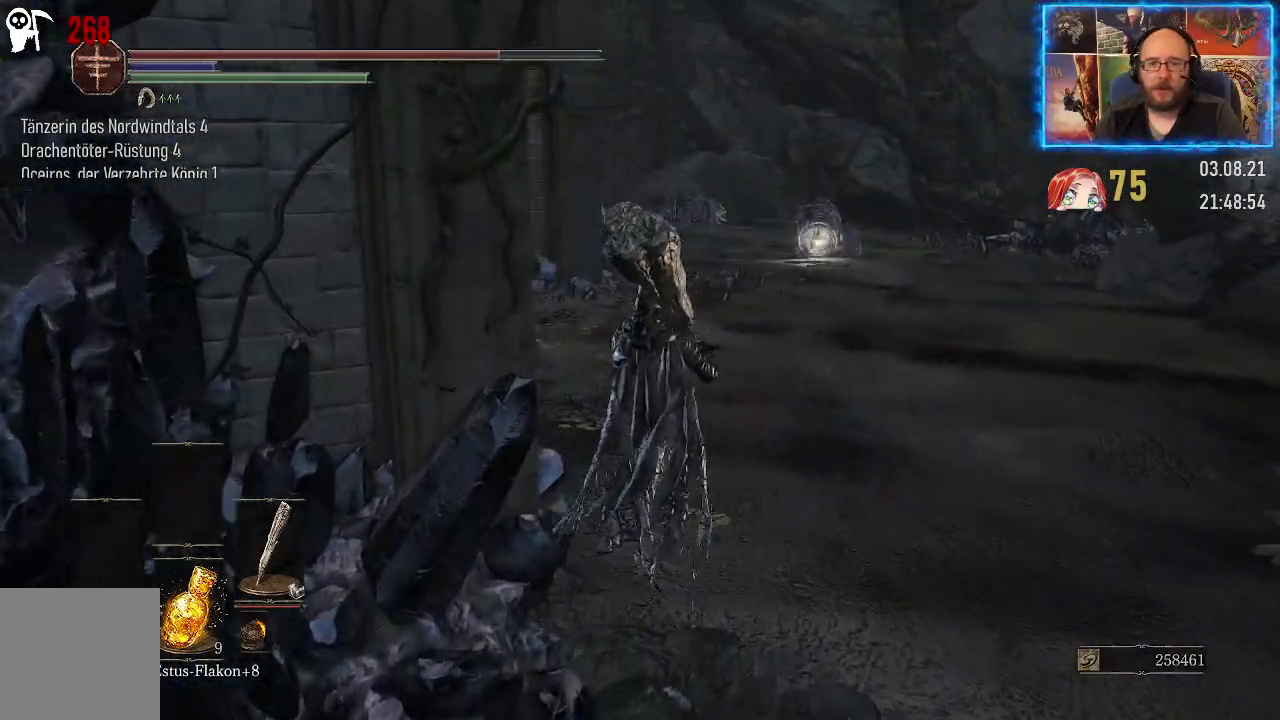
{"buttons": [], "left_stick": "up", "right_stick": "center", "events": []}
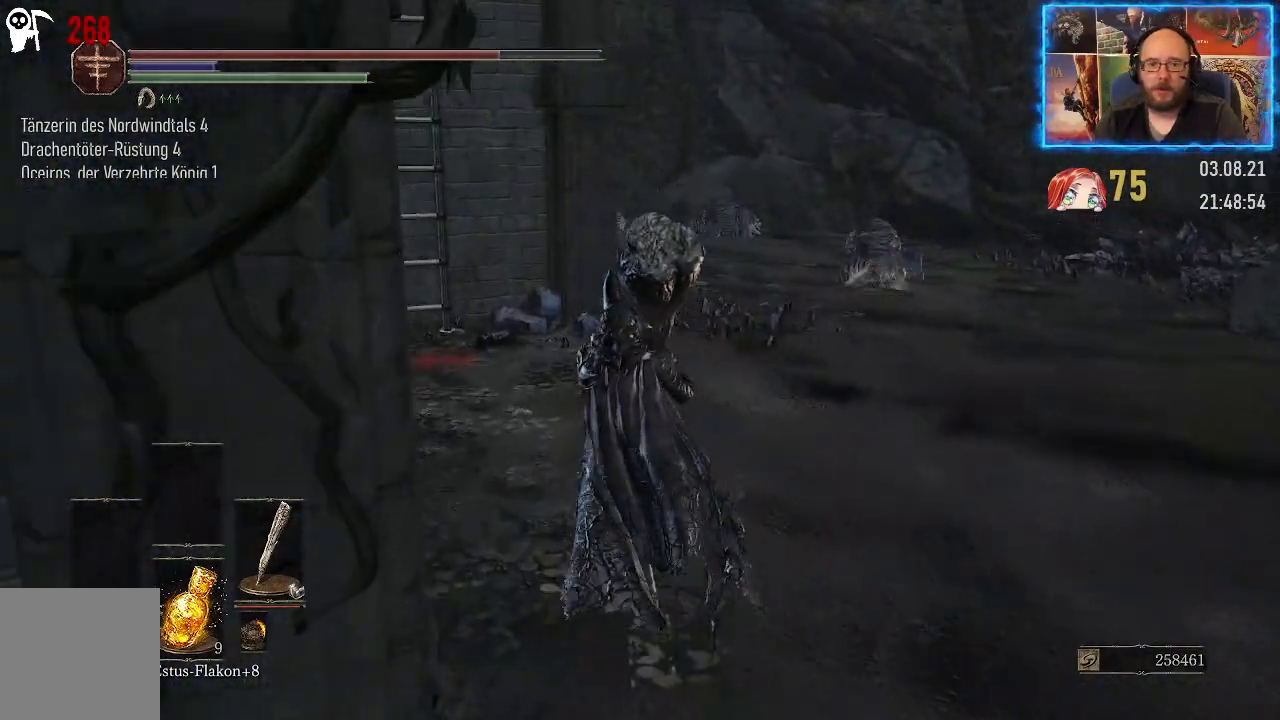
{"buttons": [], "left_stick": "up", "right_stick": "center", "events": []}
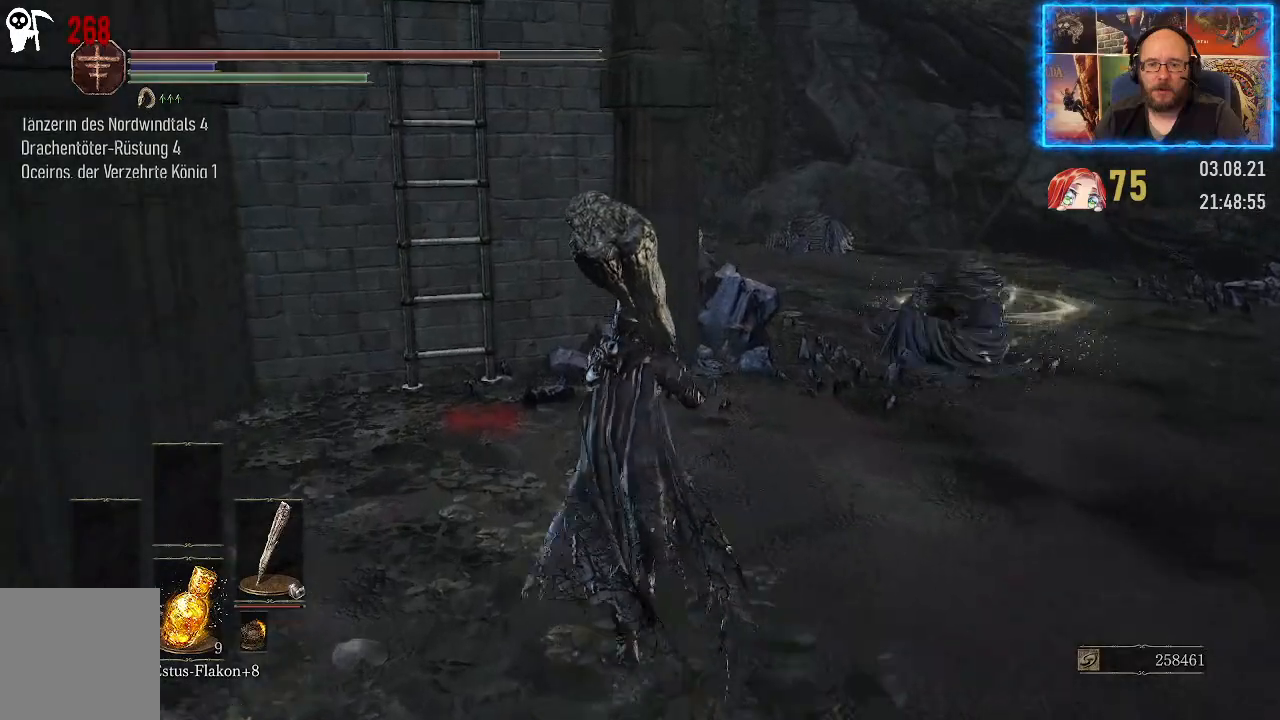
{"buttons": [], "left_stick": "up", "right_stick": "center", "events": [[67, "B", "down"], [400, "B", "up"]]}
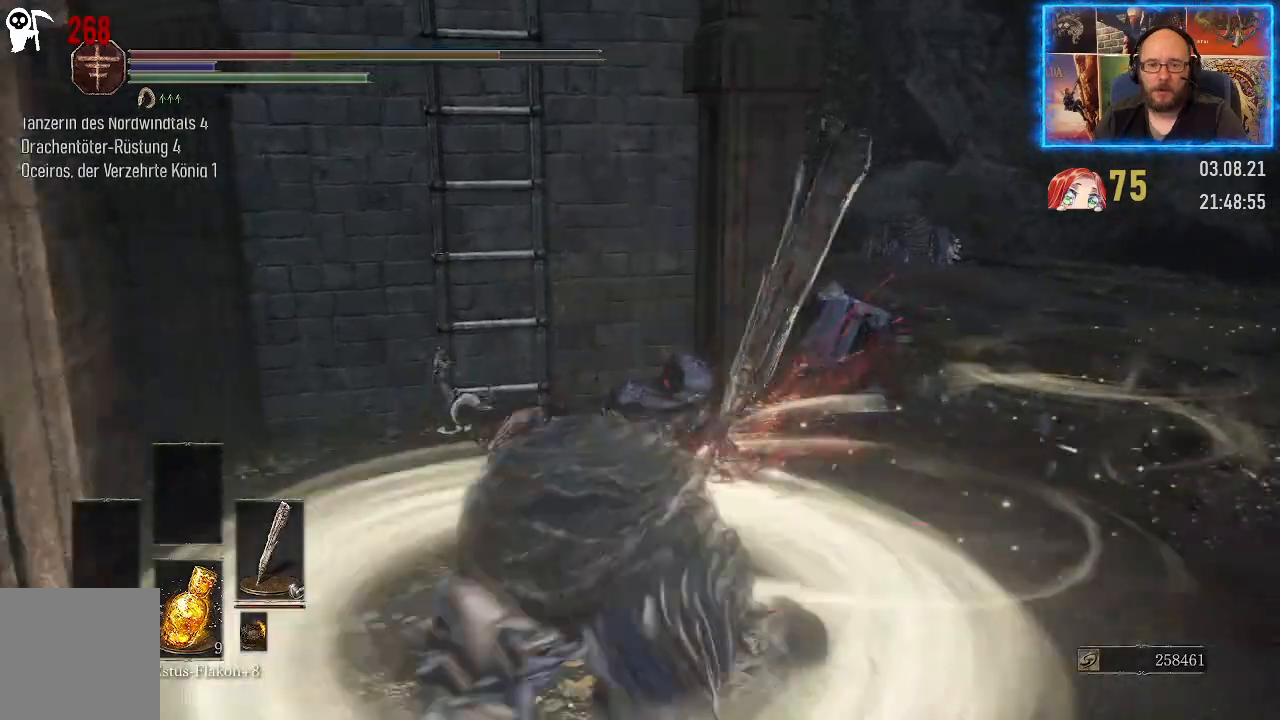
{"buttons": [], "left_stick": "right", "right_stick": "center", "events": [[183, "right_stick", "left"], [283, "right_stick", "center"], [333, "left_stick", "up-right"], [450, "left_stick", "right"]]}
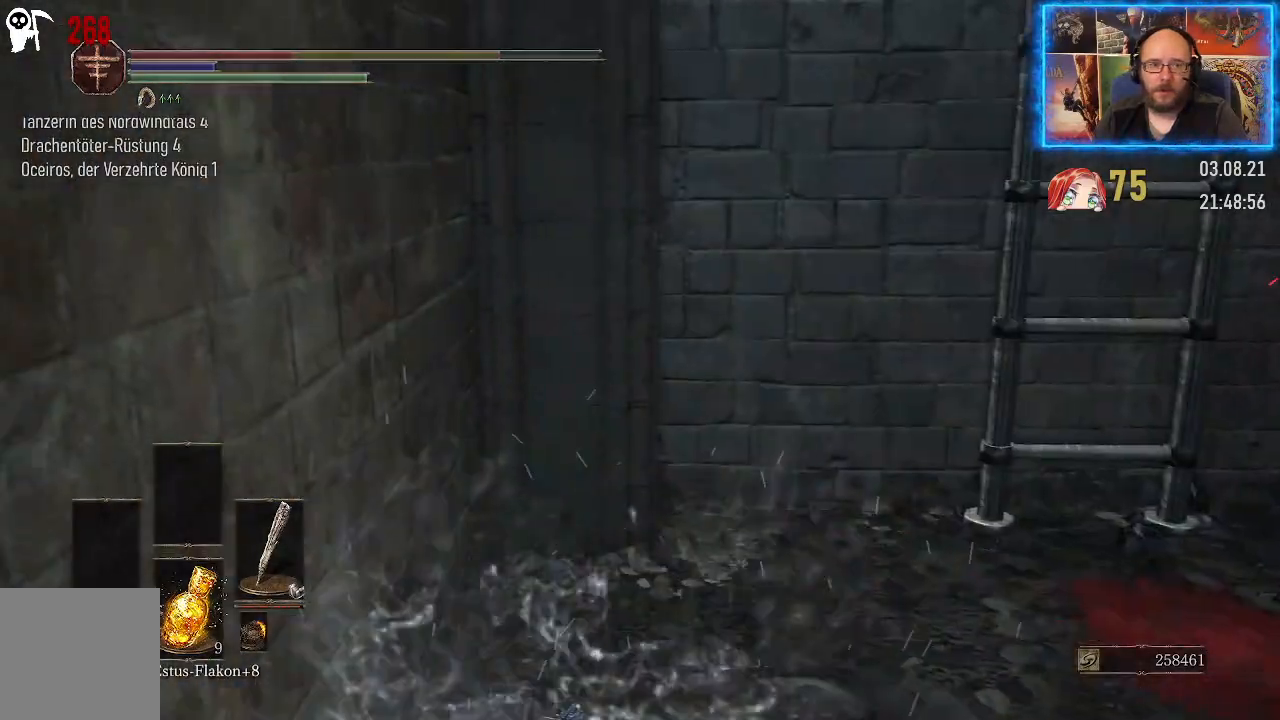
{"buttons": [], "left_stick": "up", "right_stick": "right", "events": [[50, "right_stick", "right"], [483, "left_stick", "up"]]}
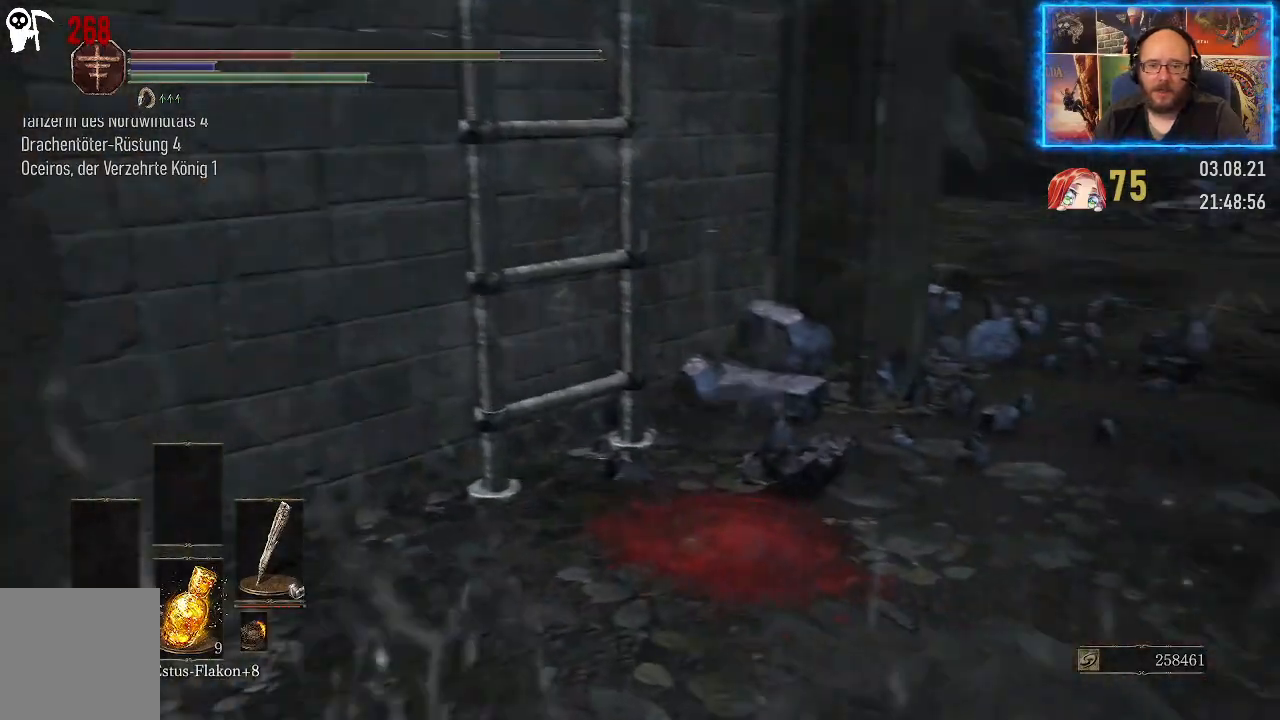
{"buttons": ["X"], "left_stick": "up", "right_stick": "center", "events": [[433, "right_stick", "center"], [483, "X", "down"]]}
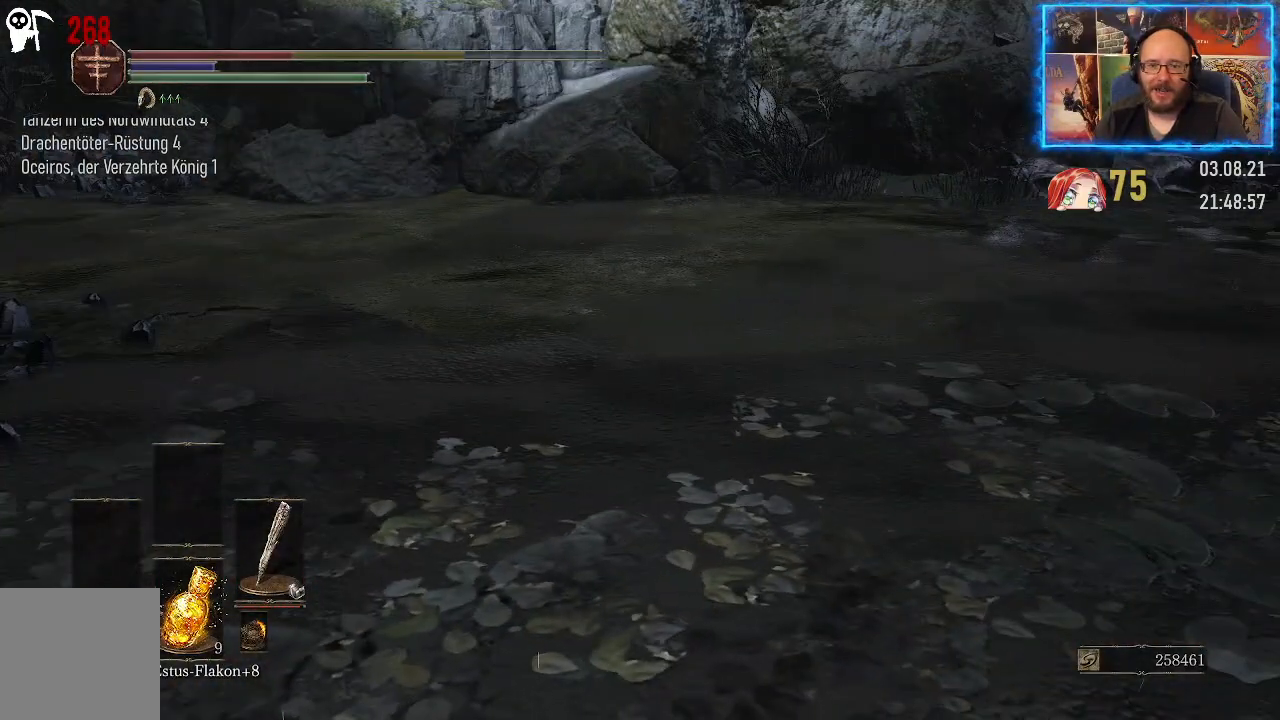
{"buttons": [], "left_stick": "up-right", "right_stick": "right", "events": [[83, "X", "up"], [333, "right_stick", "right"], [417, "left_stick", "up-right"]]}
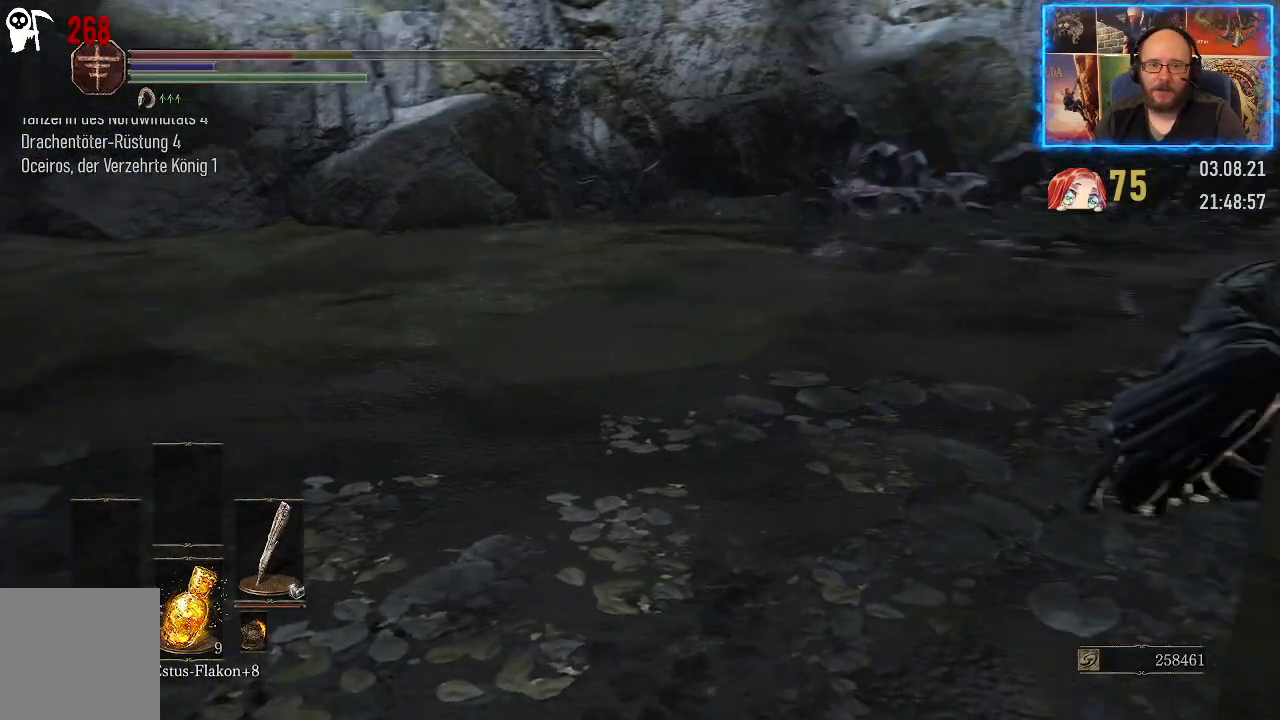
{"buttons": ["X"], "left_stick": "up", "right_stick": "center", "events": [[100, "left_stick", "up"], [350, "right_stick", "center"], [500, "X", "down"]]}
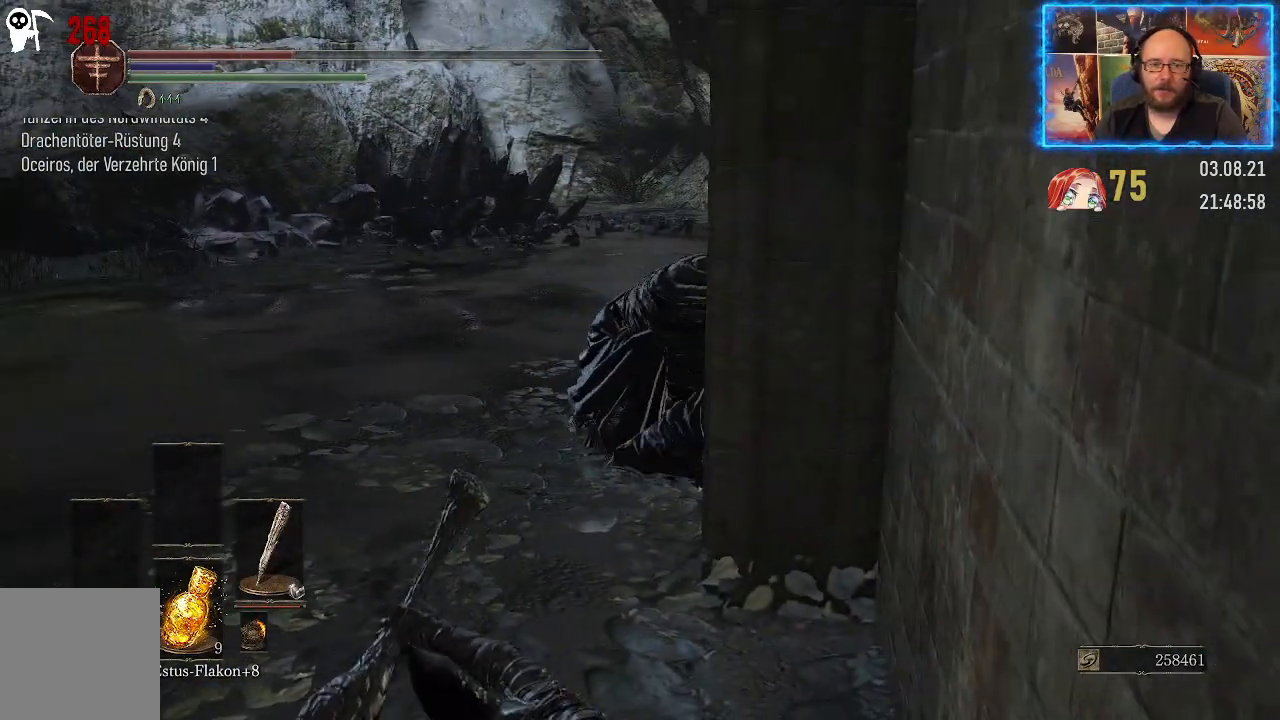
{"buttons": ["X"], "left_stick": "up-left", "right_stick": "center", "events": [[83, "X", "up"], [250, "left_stick", "up-left"], [450, "X", "down"]]}
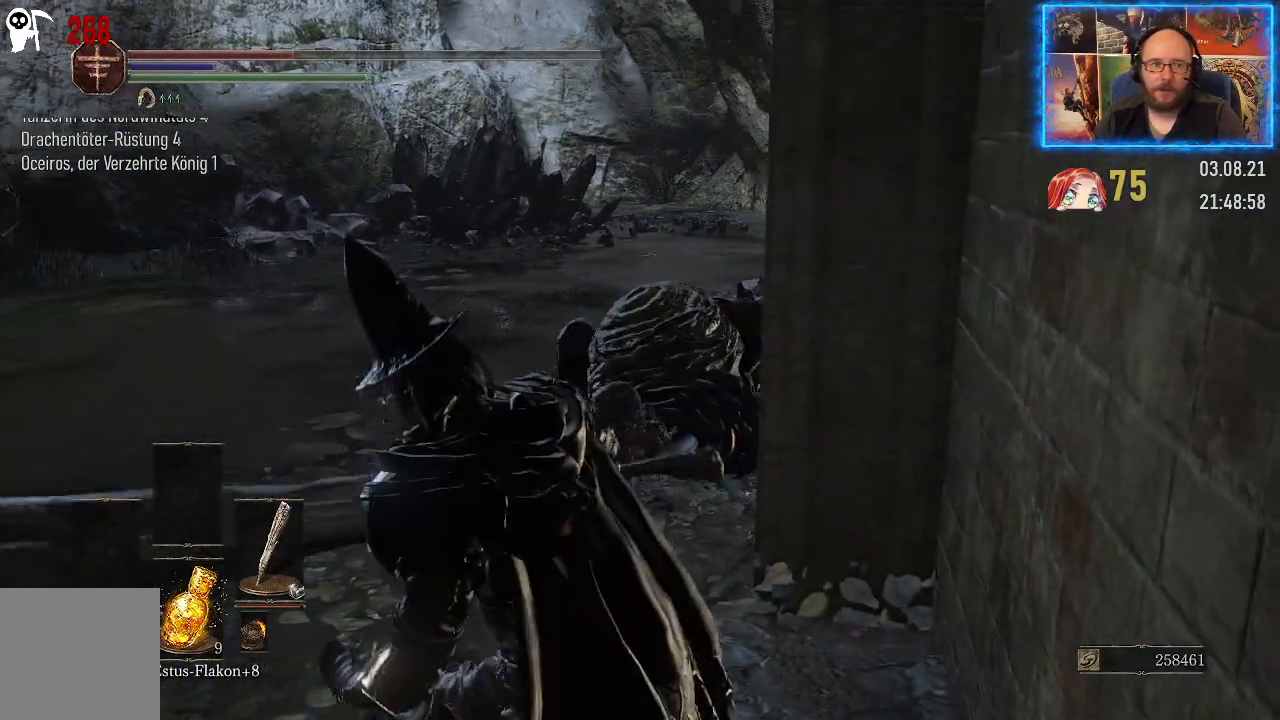
{"buttons": [], "left_stick": "up-left", "right_stick": "center", "events": [[33, "X", "up"], [117, "X", "down"], [183, "X", "up"]]}
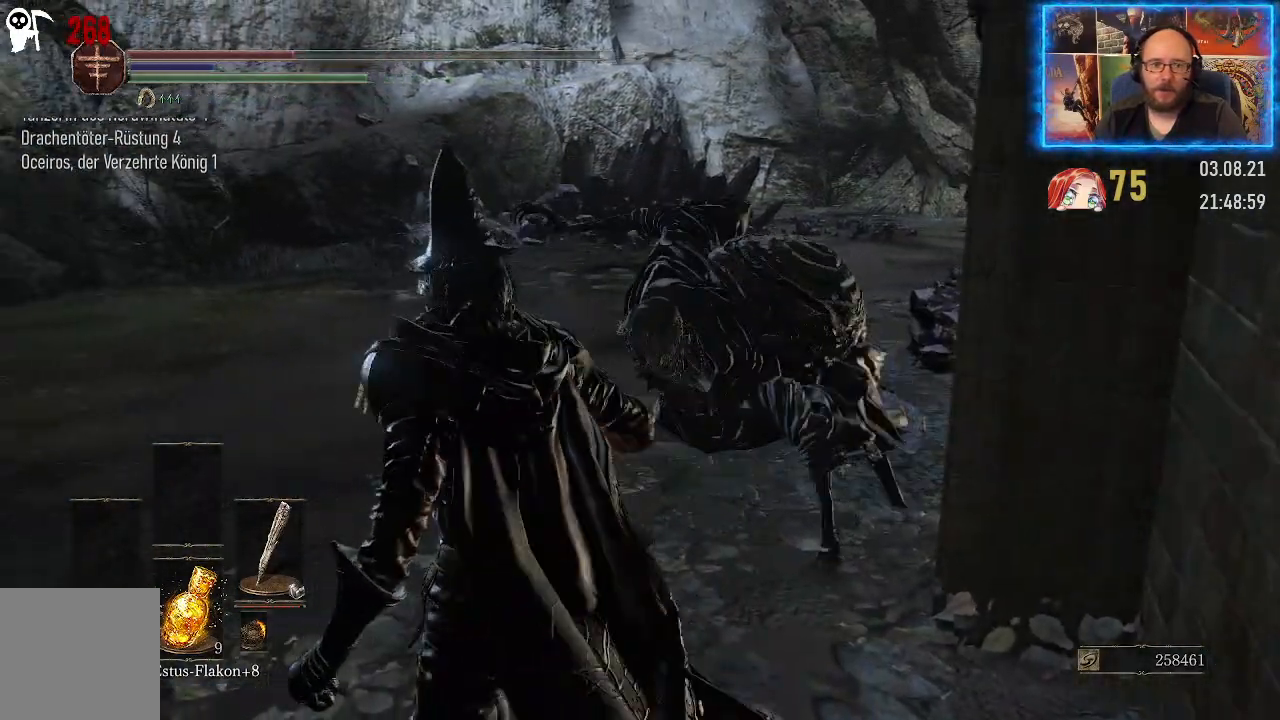
{"buttons": [], "left_stick": "up-left", "right_stick": "center", "events": []}
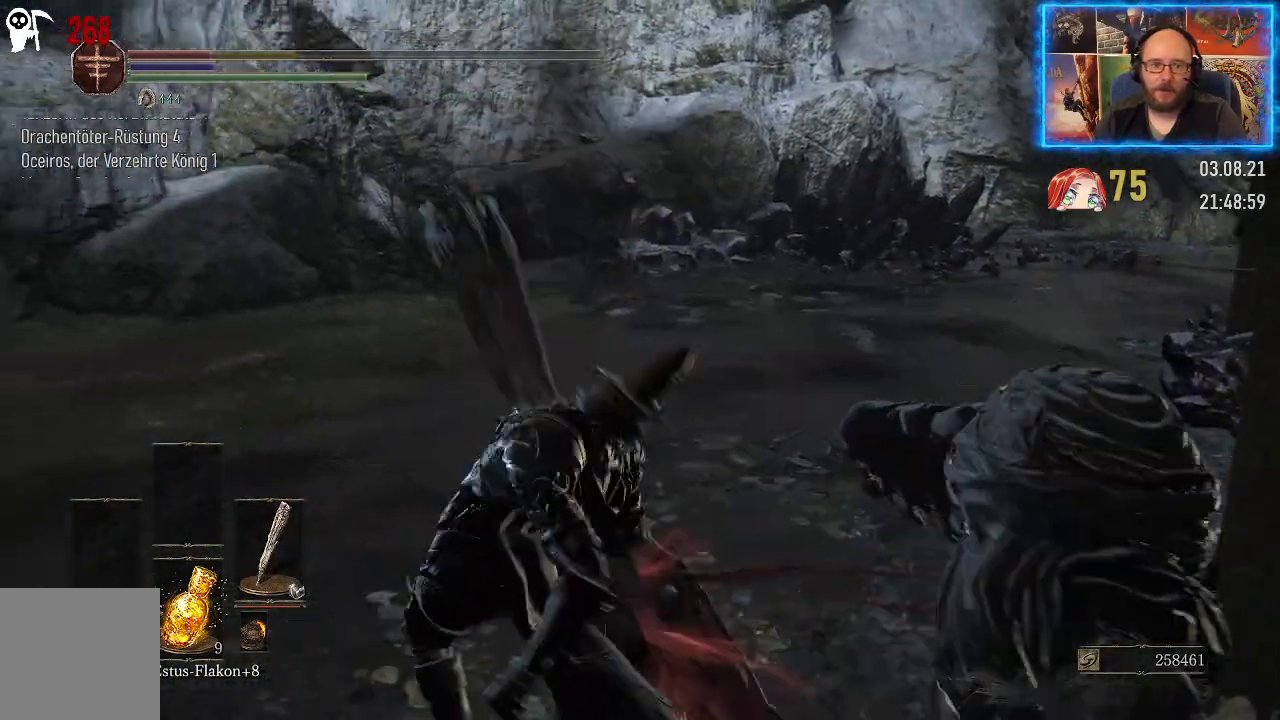
{"buttons": [], "left_stick": "up", "right_stick": "right", "events": [[117, "left_stick", "up"], [350, "right_stick", "right"]]}
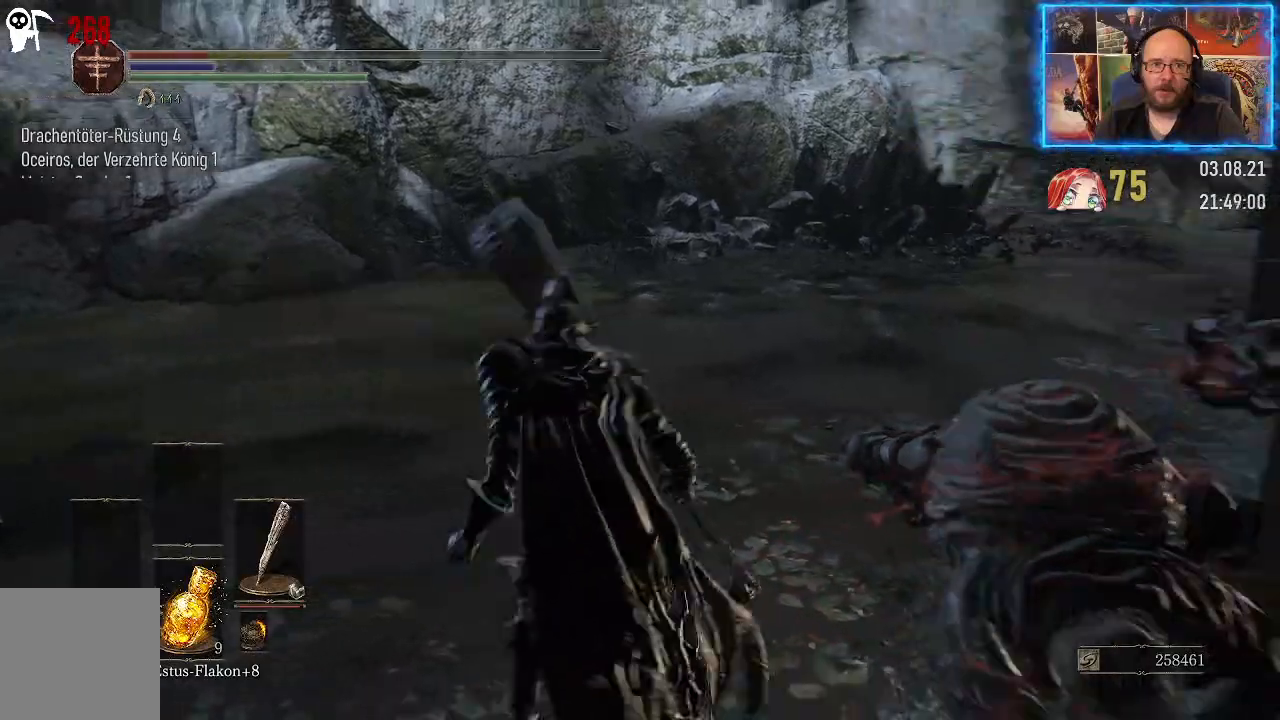
{"buttons": ["B"], "left_stick": "up-left", "right_stick": "center", "events": [[200, "left_stick", "up-left"], [267, "right_stick", "center"], [467, "B", "down"]]}
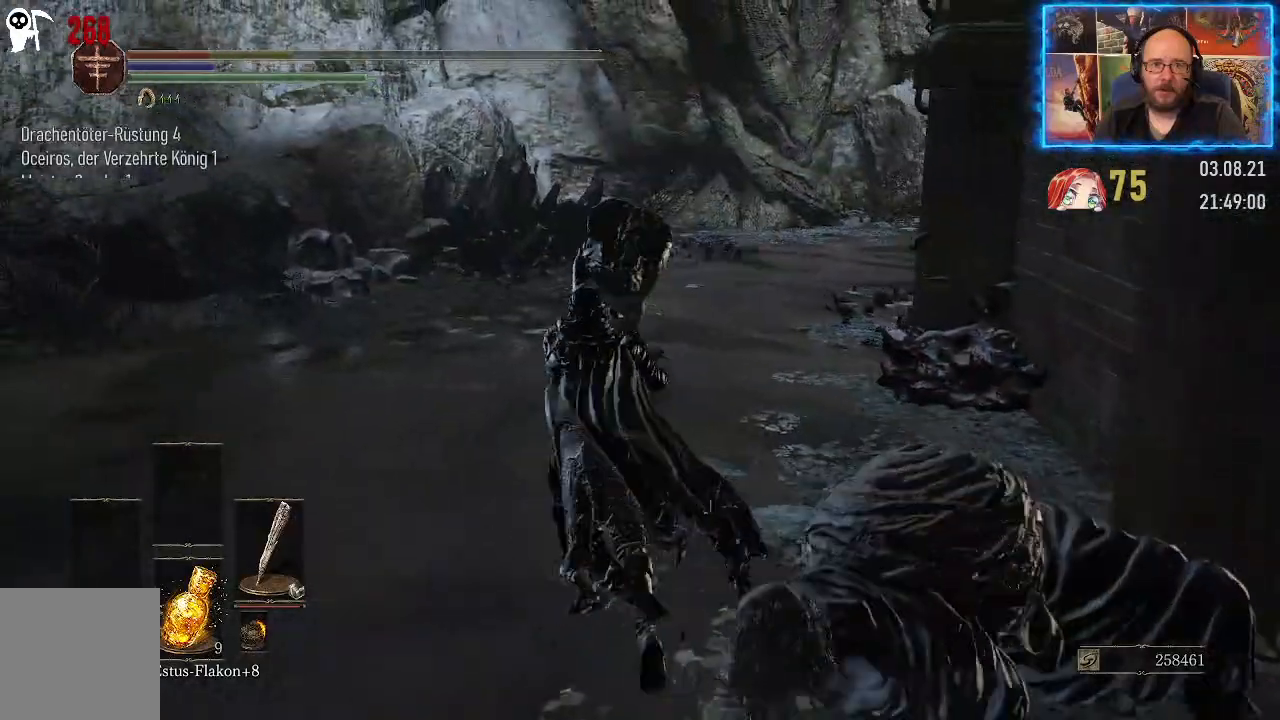
{"buttons": [], "left_stick": "up", "right_stick": "center", "events": [[67, "left_stick", "up"], [150, "B", "up"]]}
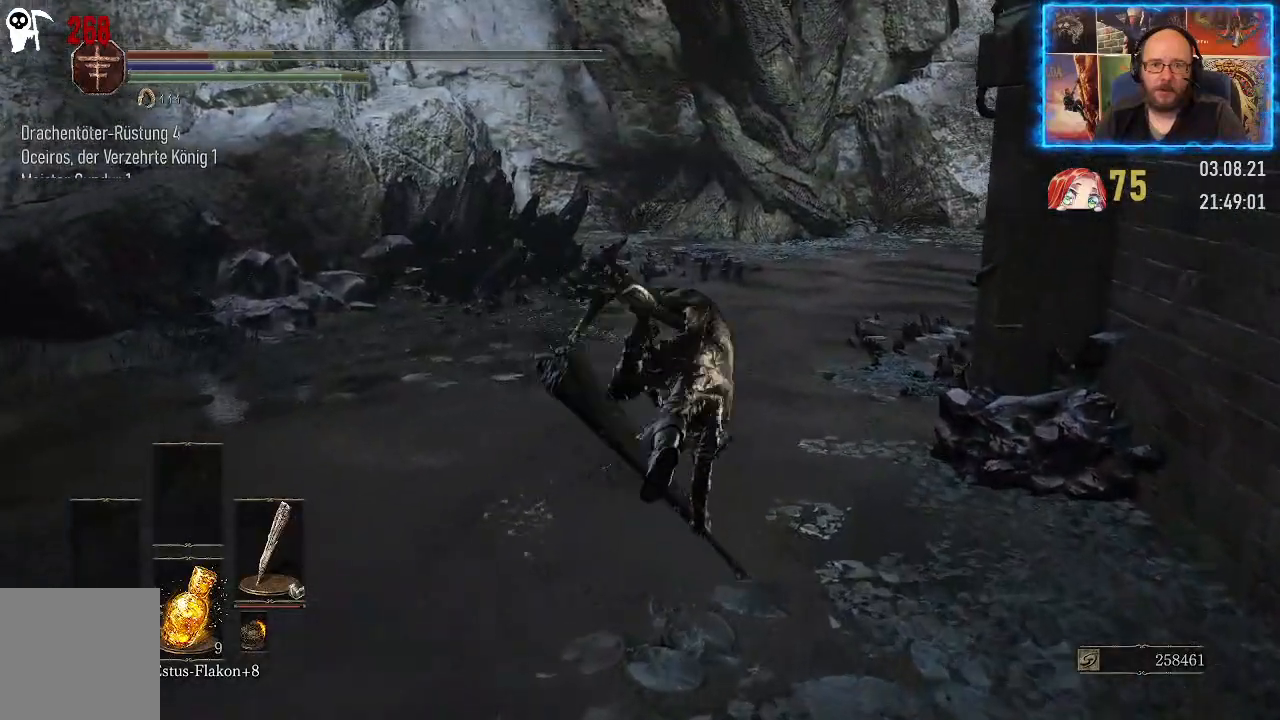
{"buttons": [], "left_stick": "up", "right_stick": "center", "events": [[317, "X", "down"], [400, "X", "up"]]}
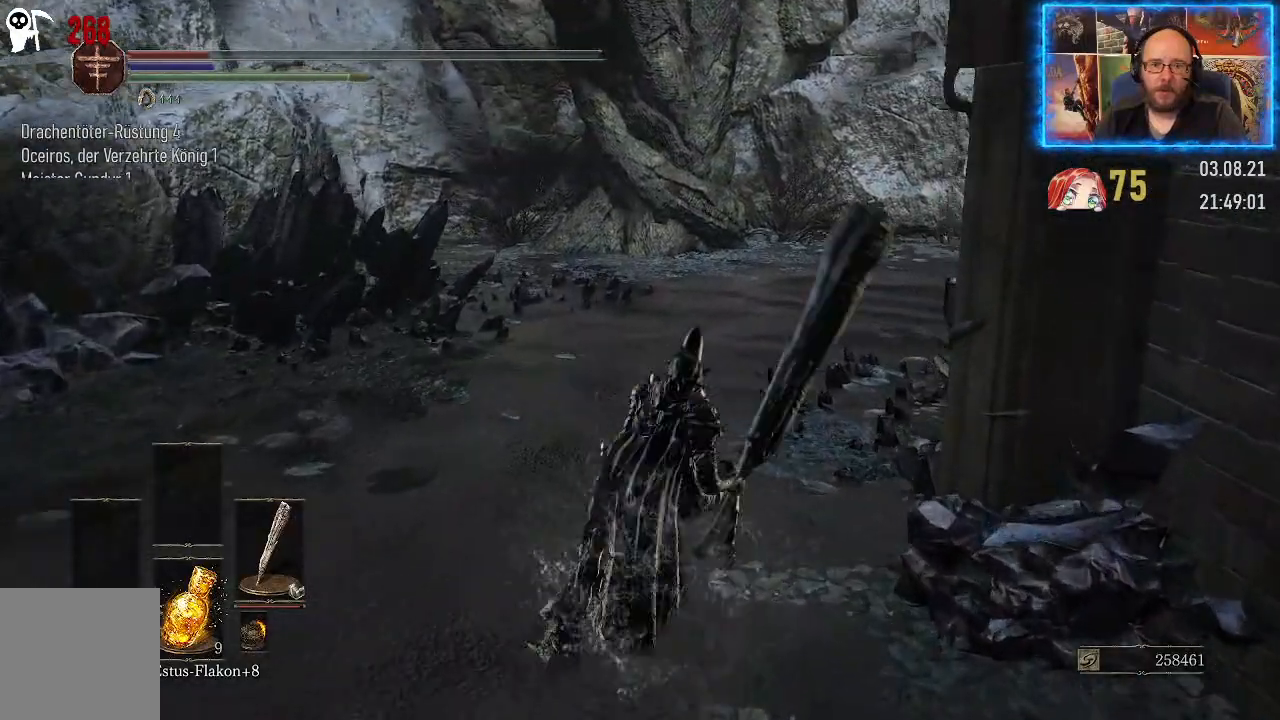
{"buttons": [], "left_stick": "up", "right_stick": "right", "events": [[117, "right_stick", "right"]]}
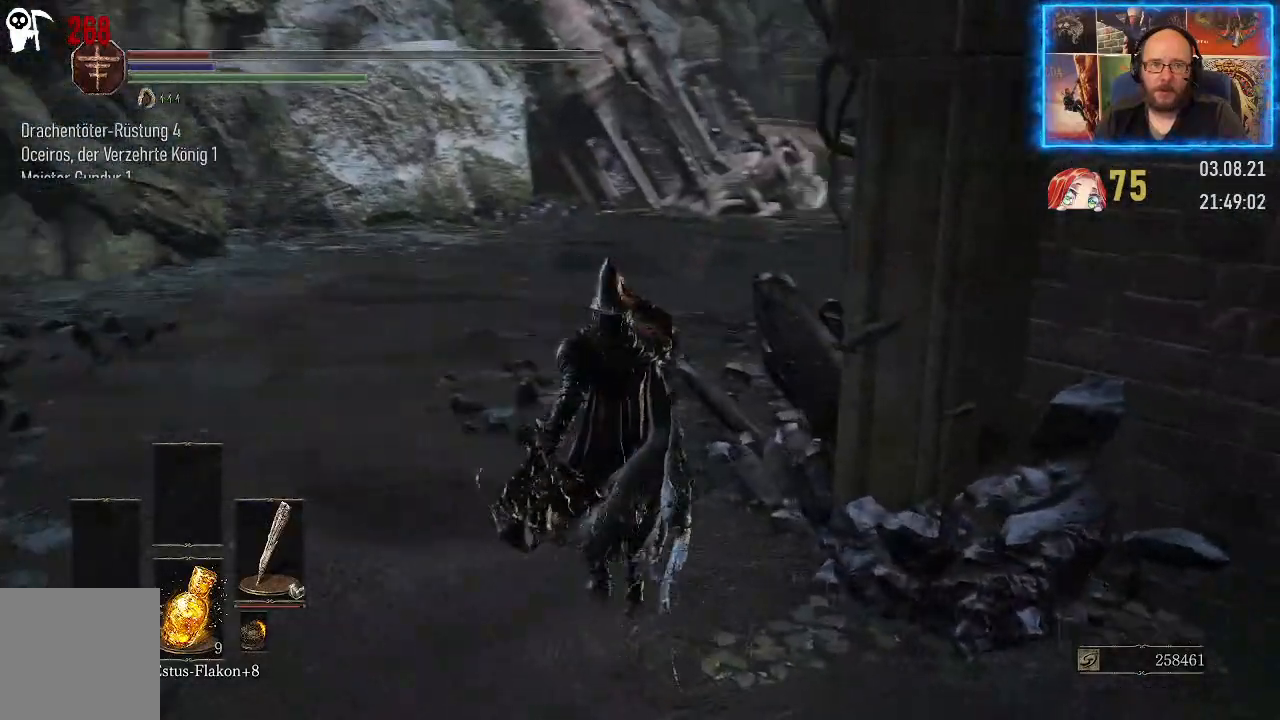
{"buttons": [], "left_stick": "up", "right_stick": "center", "events": [[250, "right_stick", "center"], [350, "X", "down"], [433, "X", "up"]]}
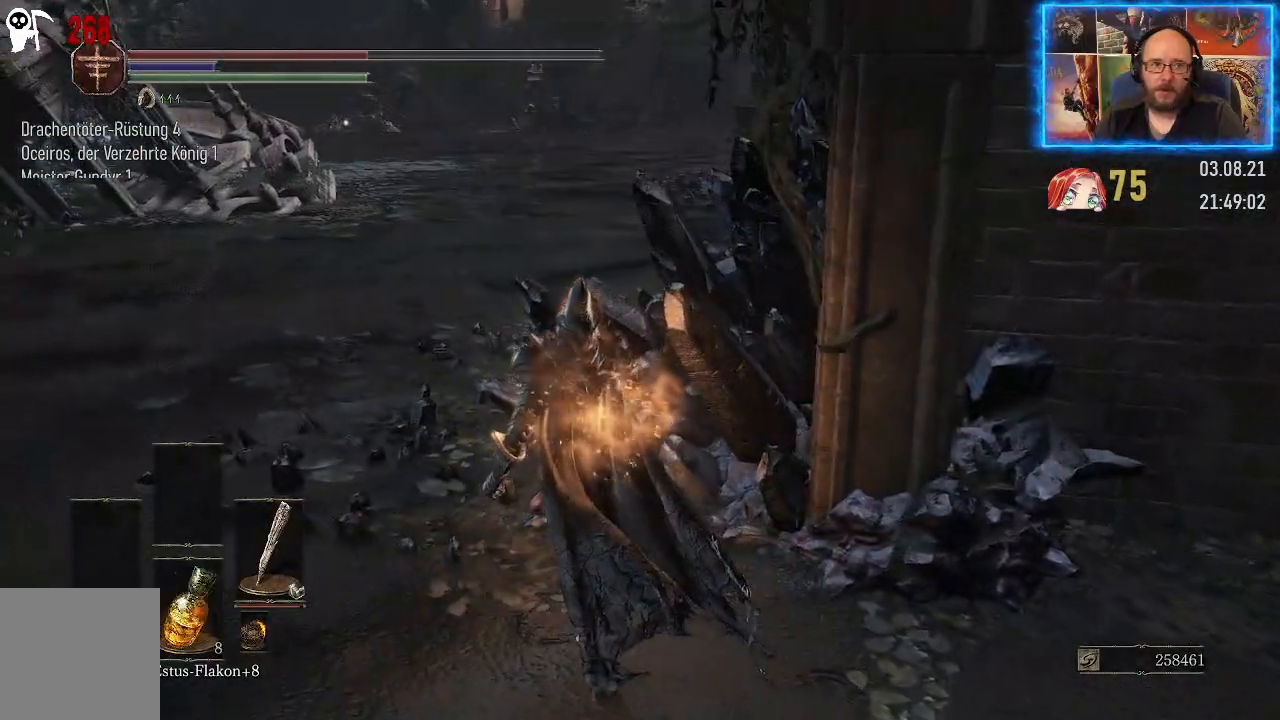
{"buttons": [], "left_stick": "up-left", "right_stick": "right", "events": [[150, "right_stick", "right"], [183, "left_stick", "up-left"]]}
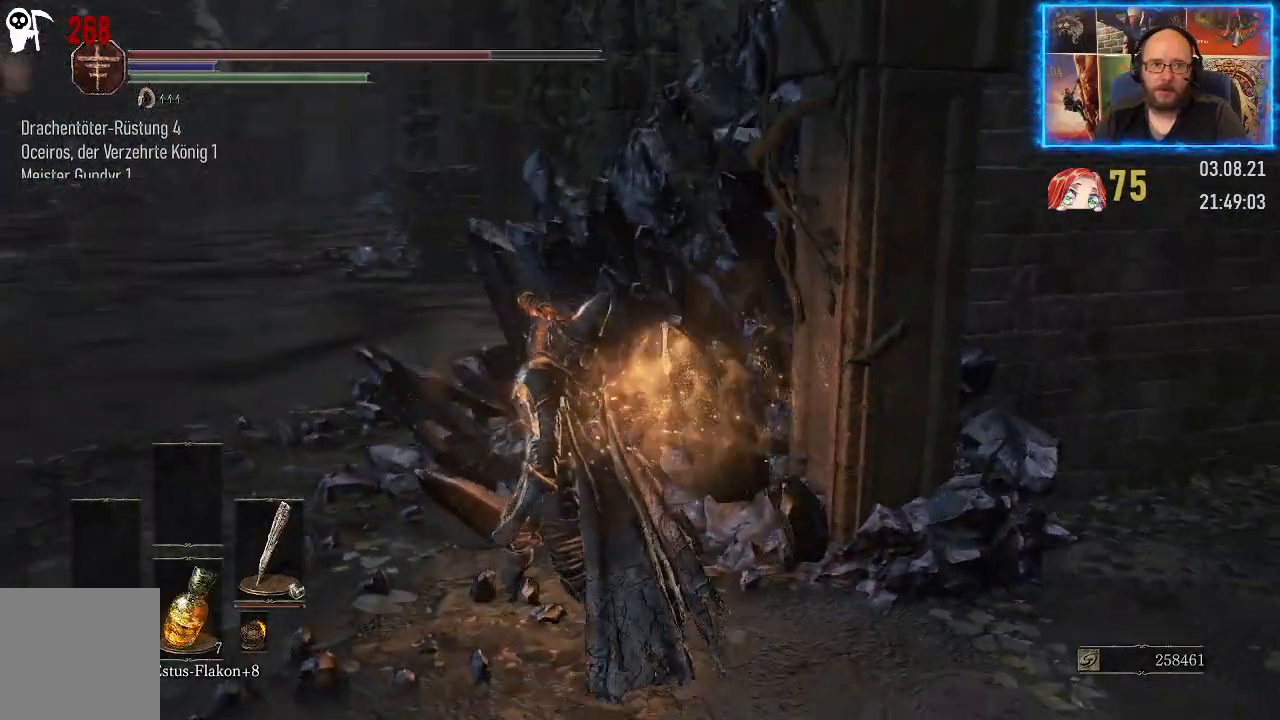
{"buttons": [], "left_stick": "down-left", "right_stick": "right", "events": [[100, "left_stick", "left"], [250, "left_stick", "down-left"]]}